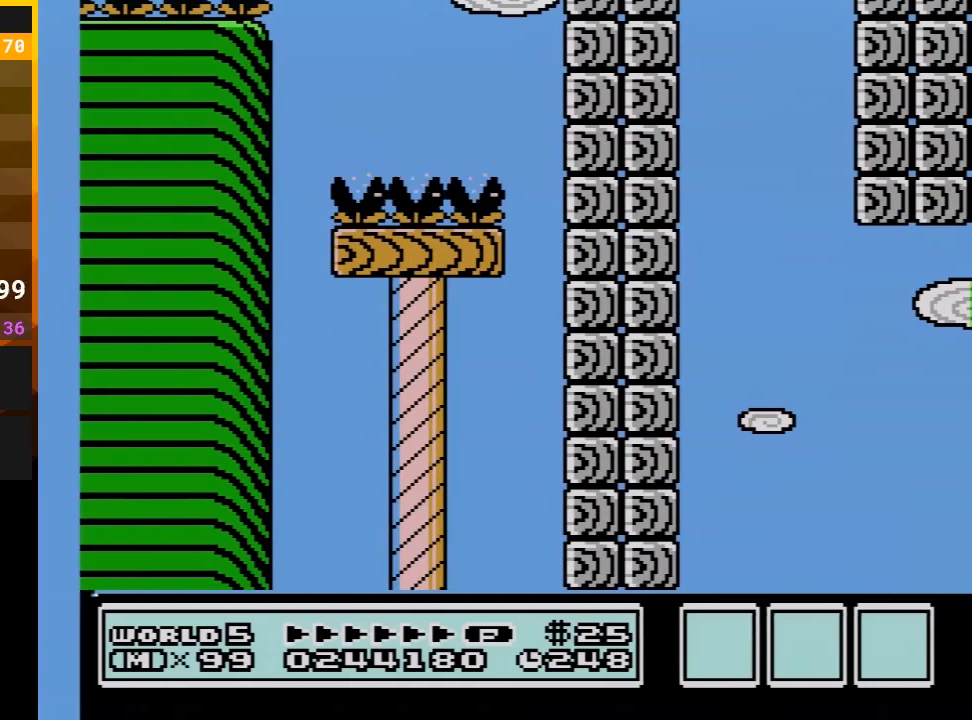
Gameplay with a controller (Nintendo layout); each line is a JSON object with the inputs held at the frame after it. "events" lists button and stick changes between this image and that frame as [ms after this image, input, new state], when the widget could be followed in between. Not read: L3 R3 X Y.
{"buttons": [], "events": []}
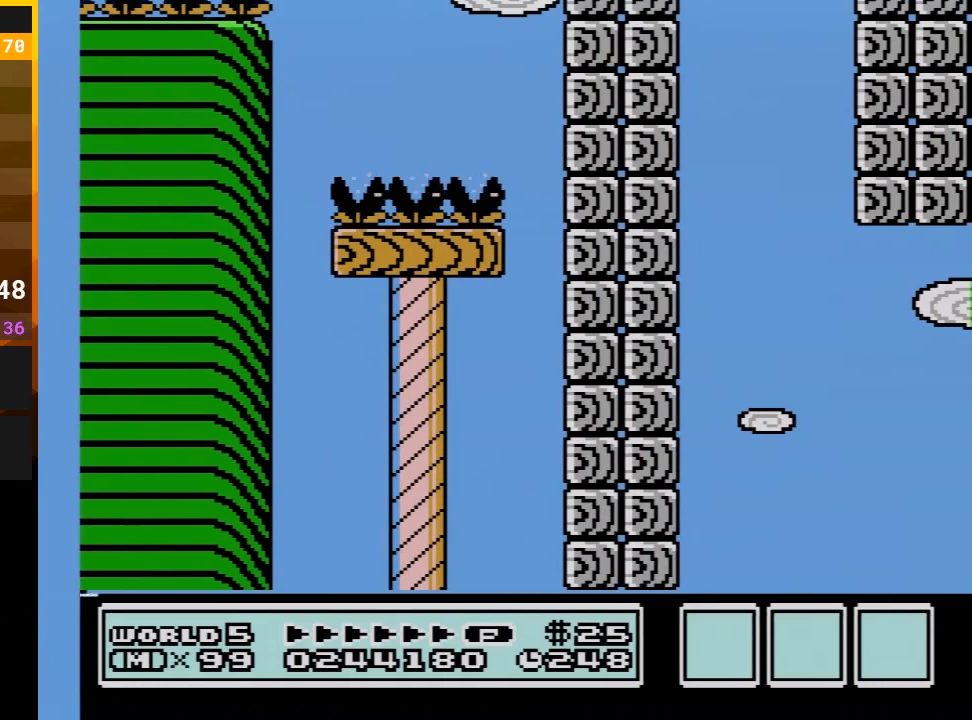
{"buttons": [], "events": []}
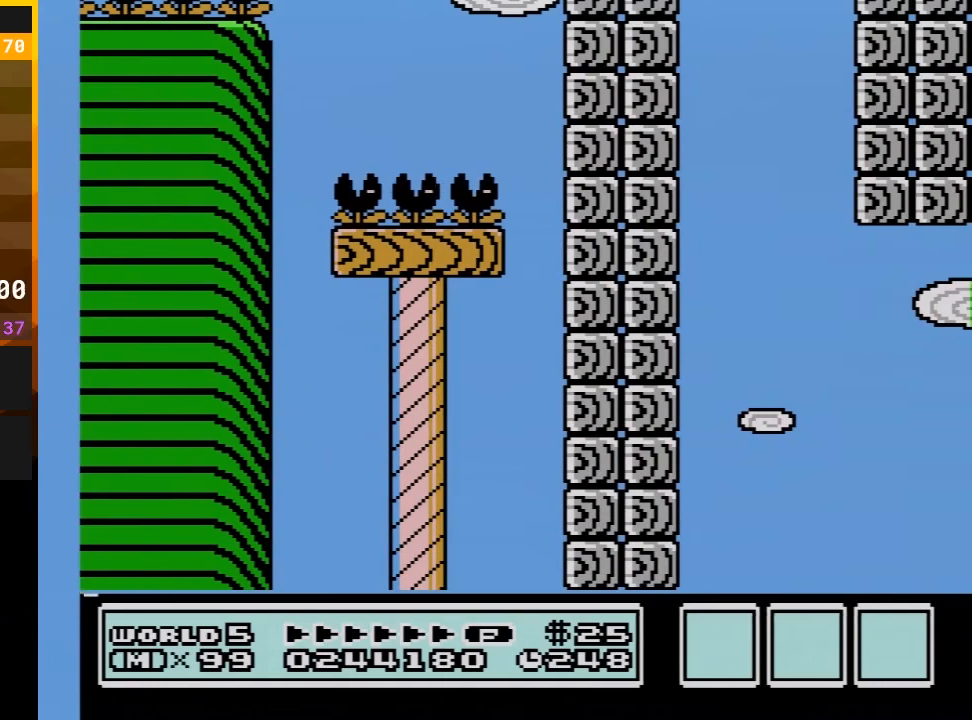
{"buttons": [], "events": []}
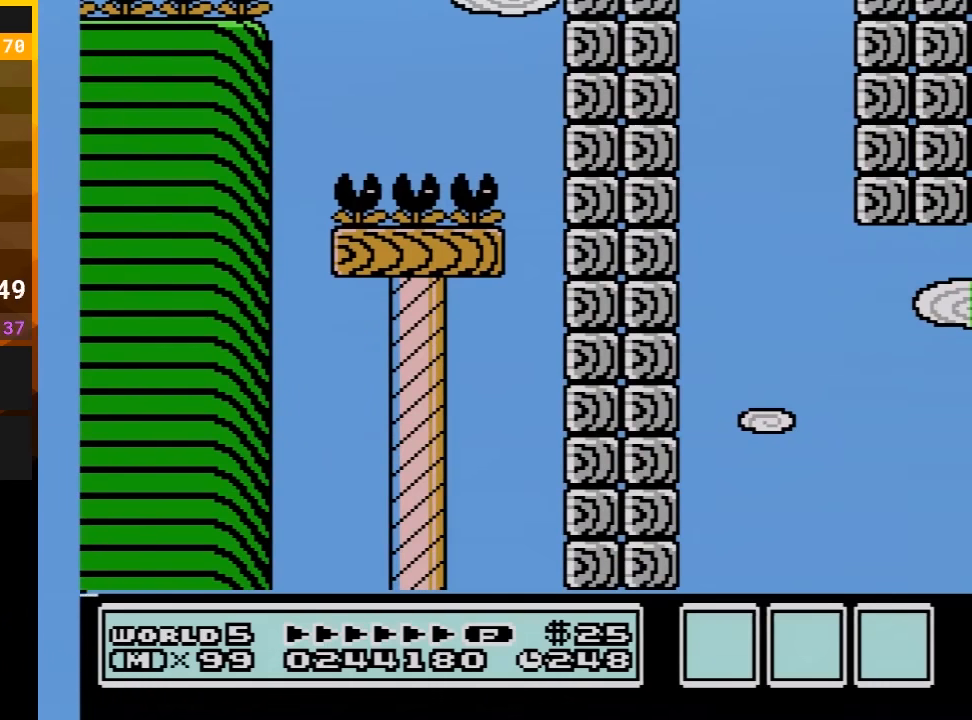
{"buttons": [], "events": []}
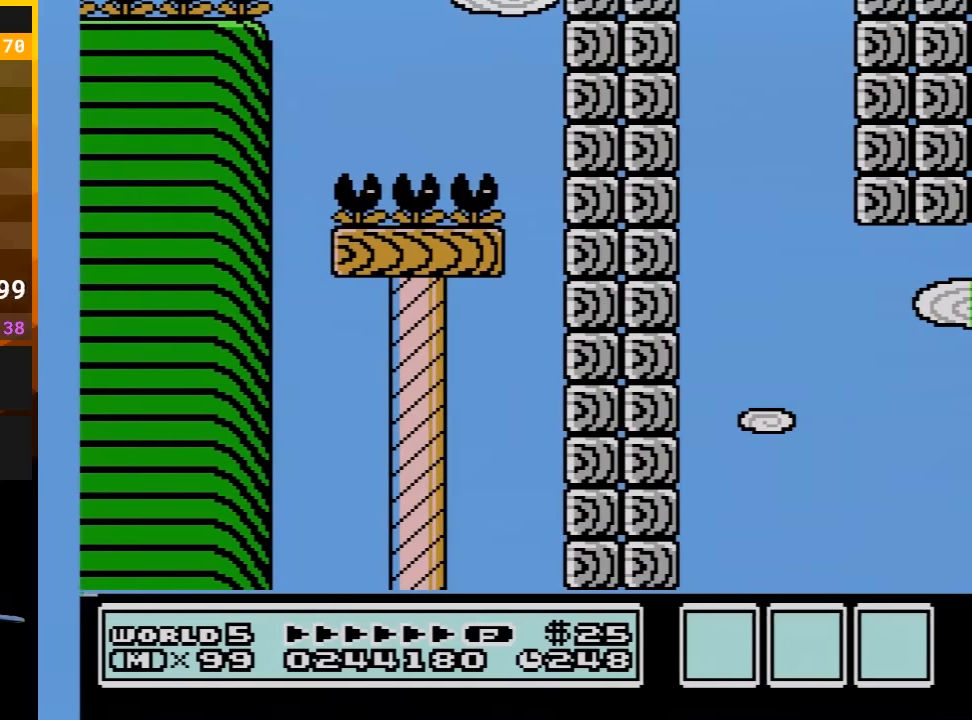
{"buttons": [], "events": []}
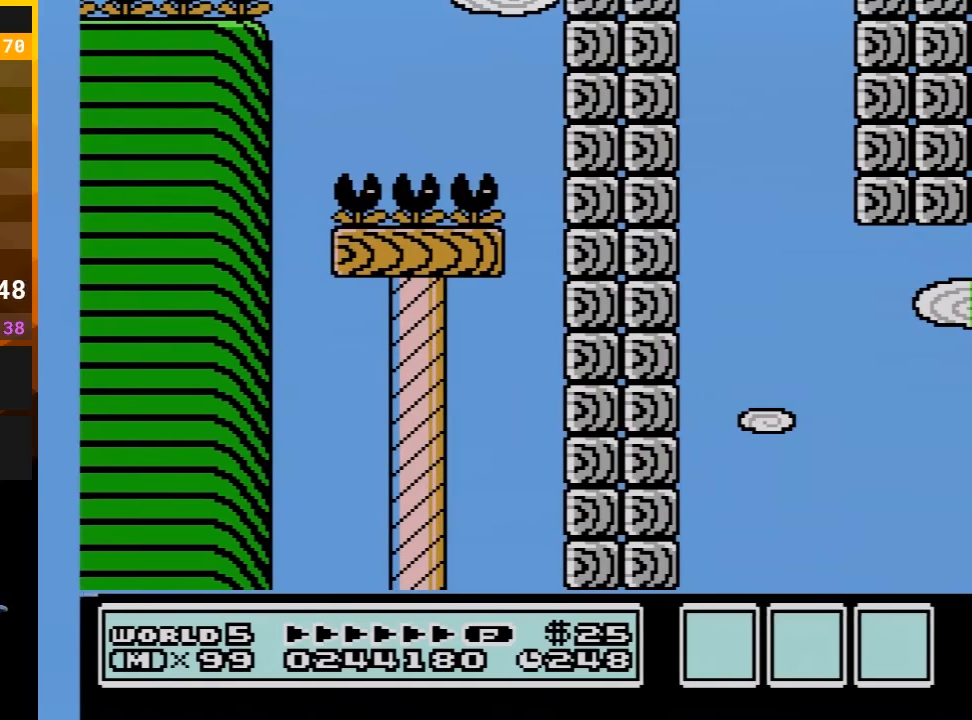
{"buttons": [], "events": []}
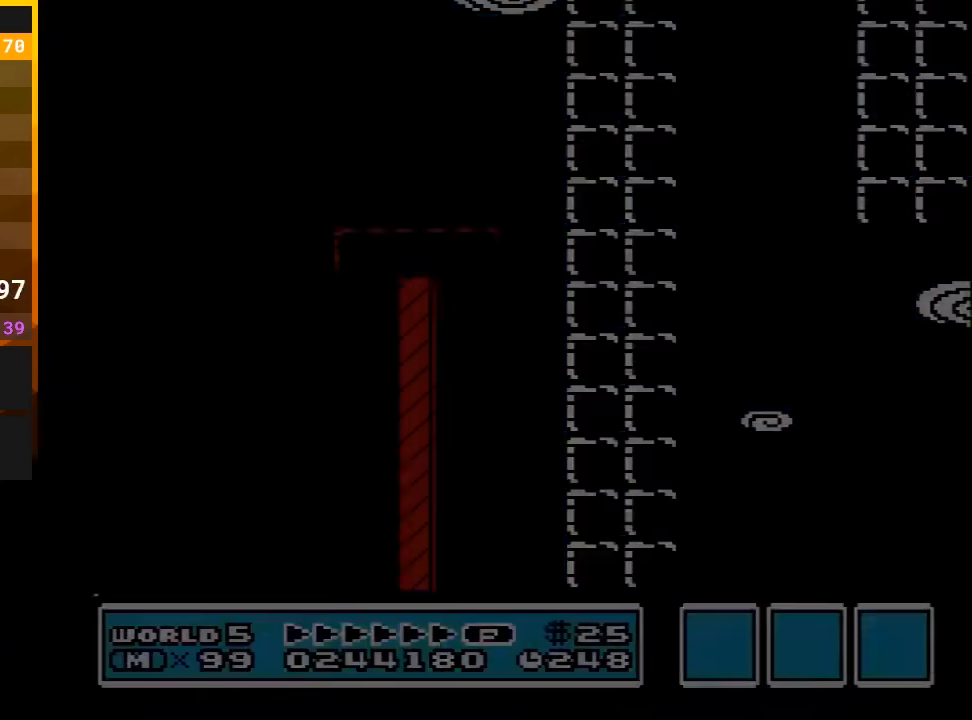
{"buttons": [], "events": []}
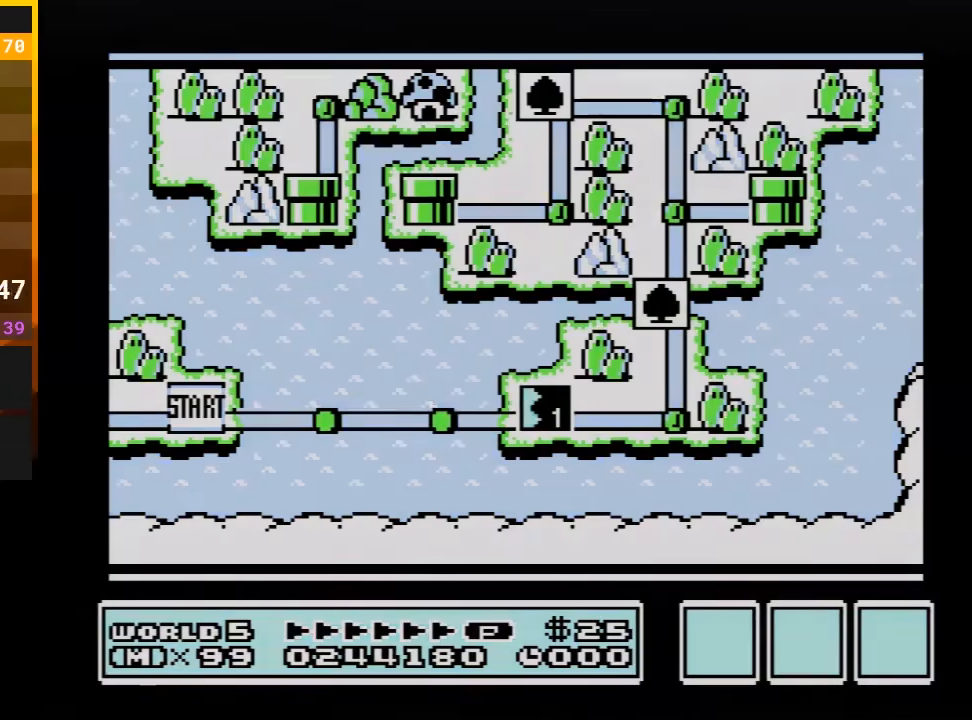
{"buttons": [], "events": []}
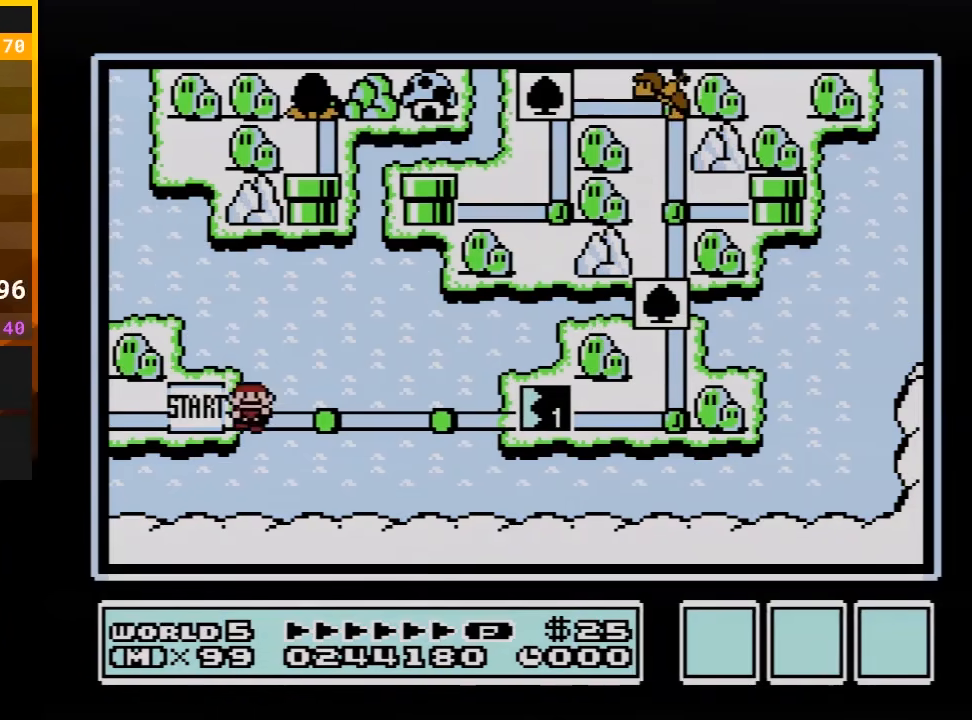
{"buttons": ["DPAD_RIGHT"], "events": [[417, "DPAD_RIGHT", "down"]]}
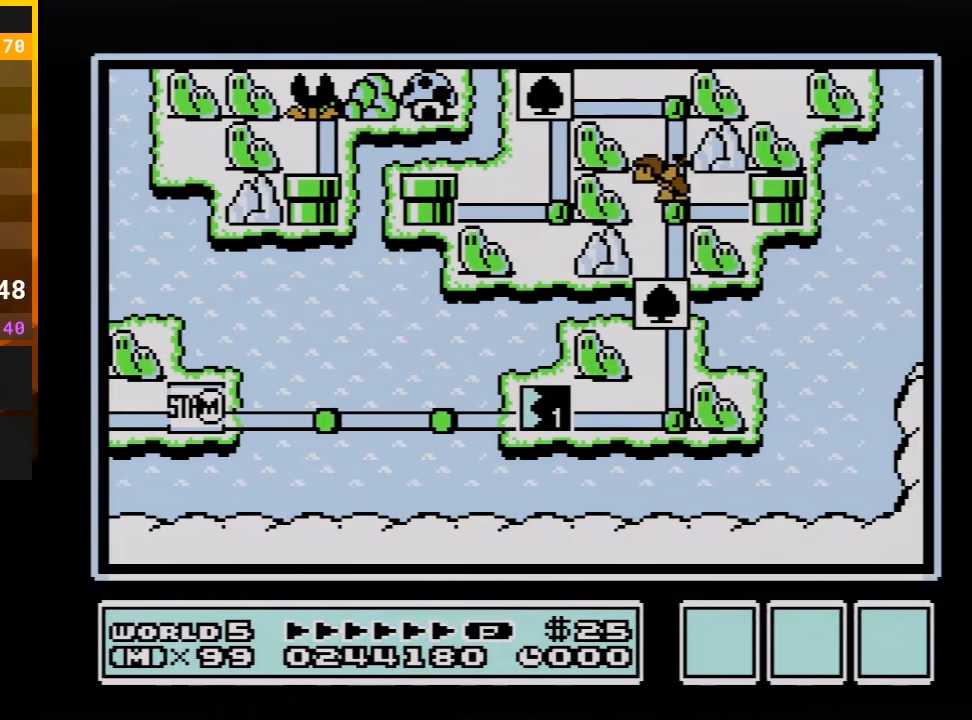
{"buttons": ["DPAD_RIGHT"], "events": []}
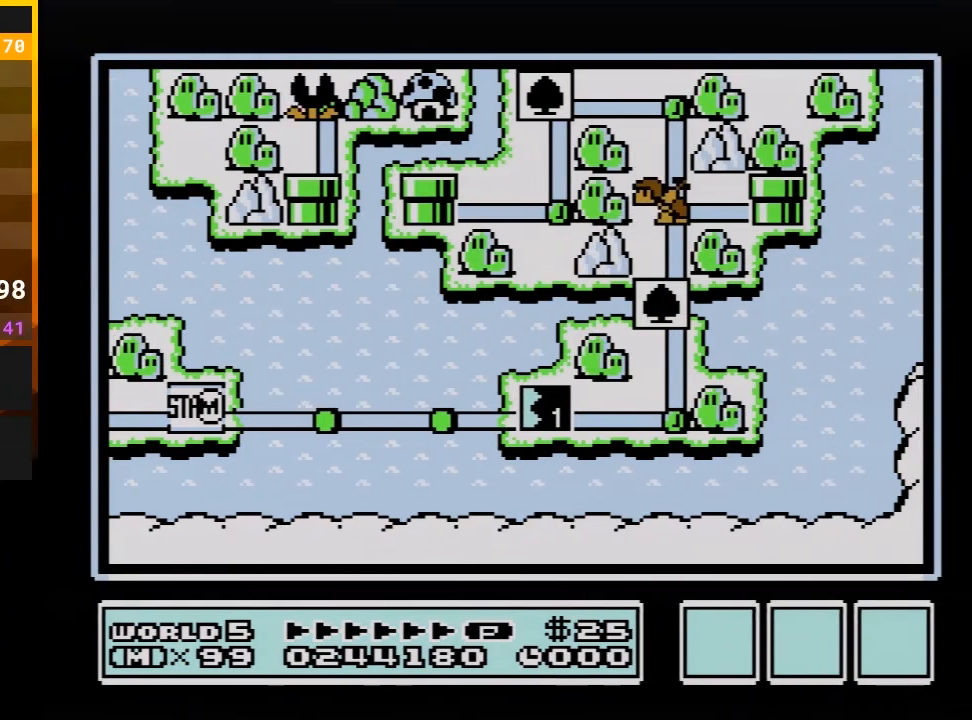
{"buttons": ["DPAD_RIGHT"], "events": []}
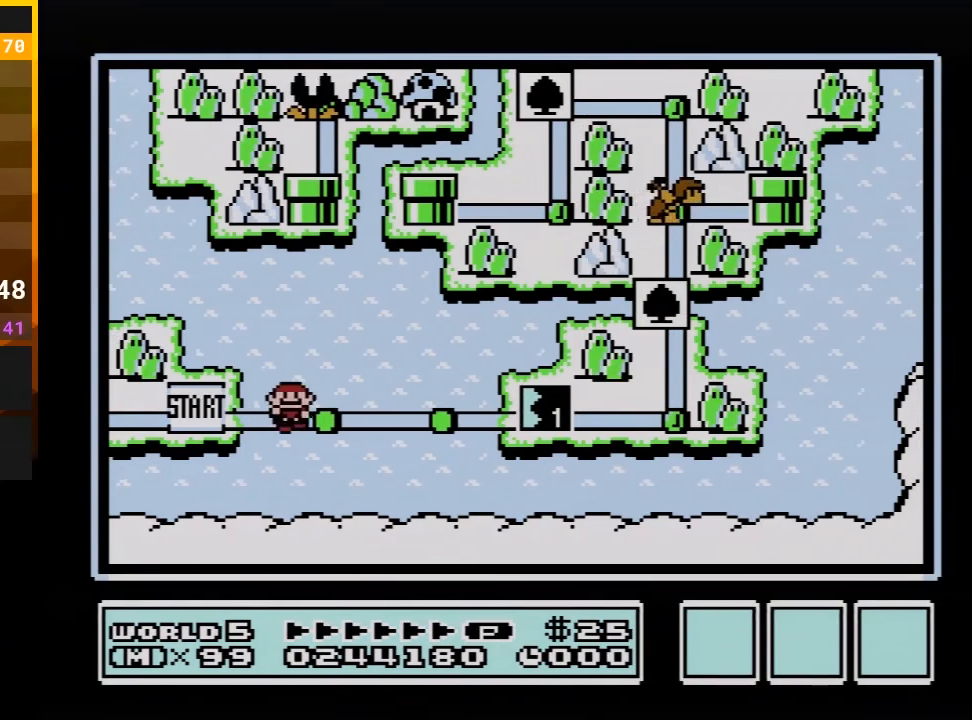
{"buttons": ["B", "DPAD_RIGHT"], "events": [[117, "B", "down"]]}
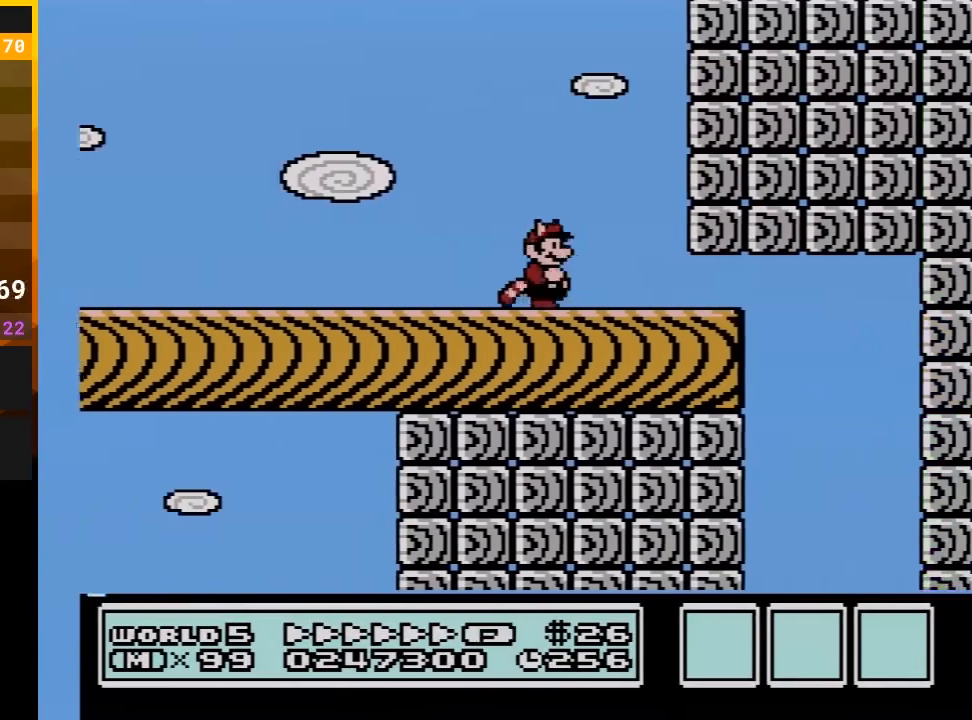
{"buttons": ["B", "DPAD_RIGHT"], "events": [[150, "DPAD_DOWN", "down"], [217, "DPAD_RIGHT", "up"], [300, "A", "down"], [367, "A", "up"], [367, "DPAD_DOWN", "up"], [367, "DPAD_RIGHT", "down"]]}
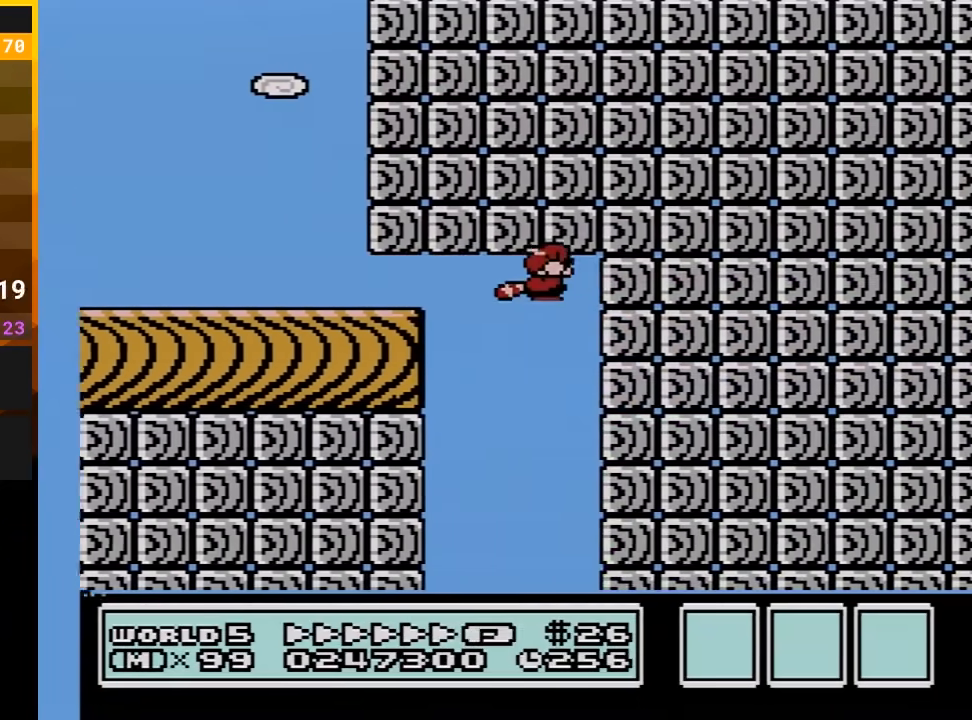
{"buttons": ["B"], "events": [[83, "DPAD_RIGHT", "up"]]}
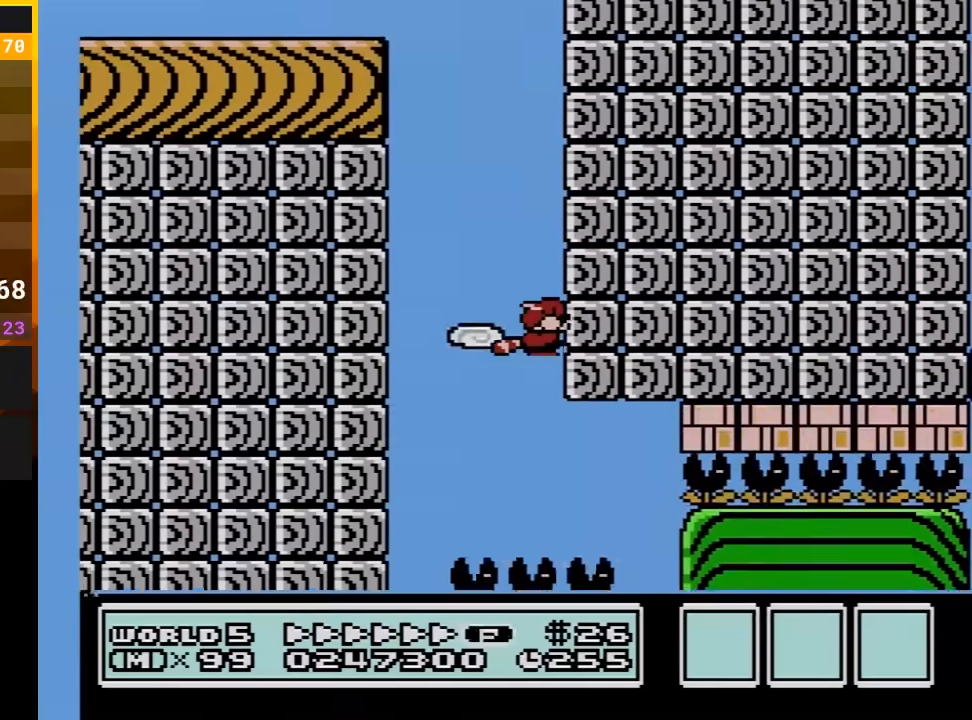
{"buttons": ["B"], "events": [[50, "DPAD_RIGHT", "down"], [283, "A", "down"], [367, "DPAD_RIGHT", "up"], [400, "A", "up"]]}
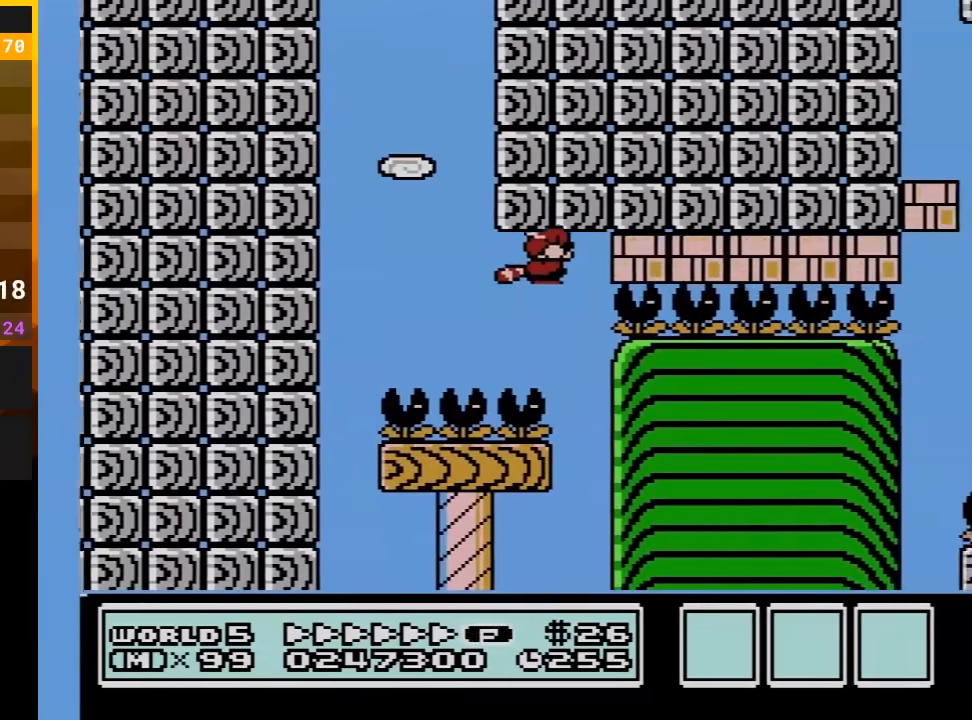
{"buttons": ["B", "DPAD_RIGHT"], "events": [[333, "DPAD_RIGHT", "down"]]}
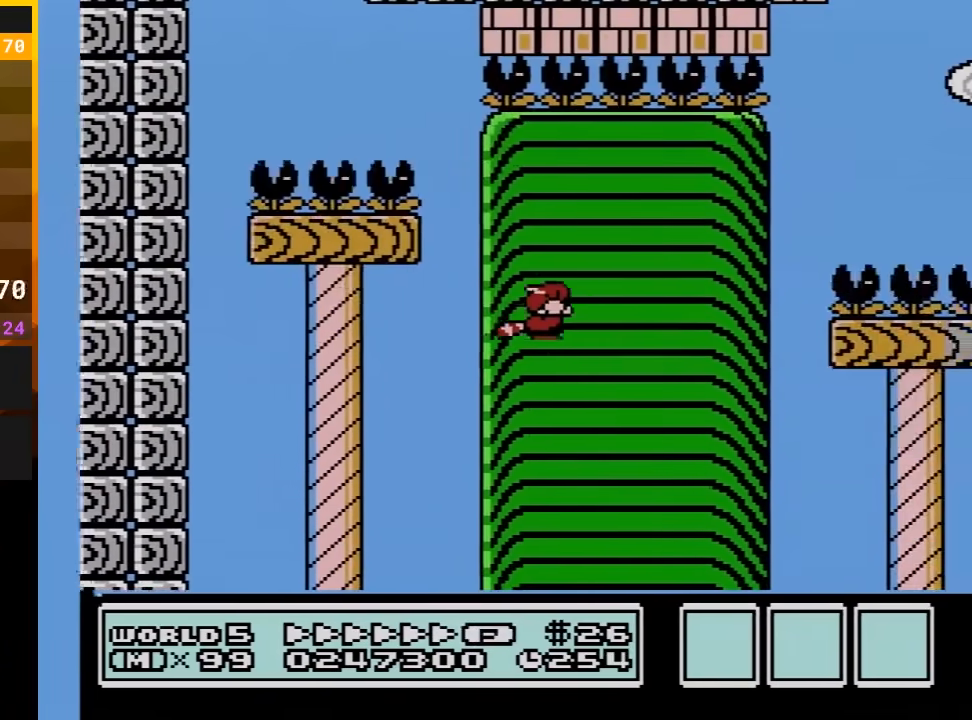
{"buttons": ["A", "B", "DPAD_RIGHT"], "events": [[17, "A", "down"], [150, "A", "up"], [483, "A", "down"]]}
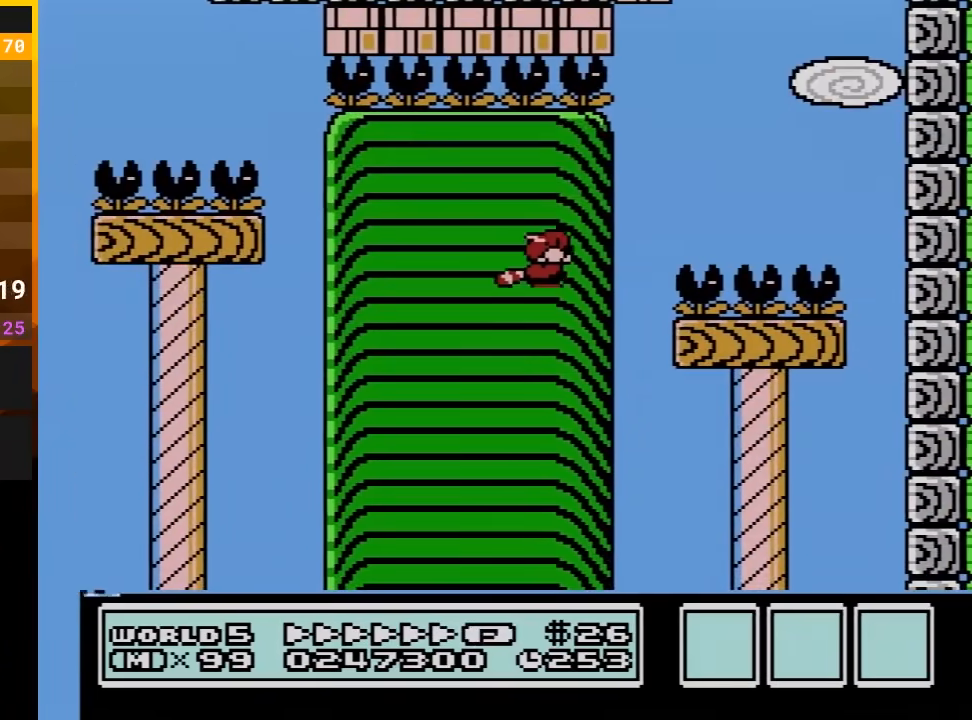
{"buttons": ["DPAD_LEFT"], "events": [[150, "A", "up"], [250, "A", "down"], [300, "DPAD_RIGHT", "up"], [400, "A", "up"], [433, "DPAD_LEFT", "down"], [467, "B", "up"]]}
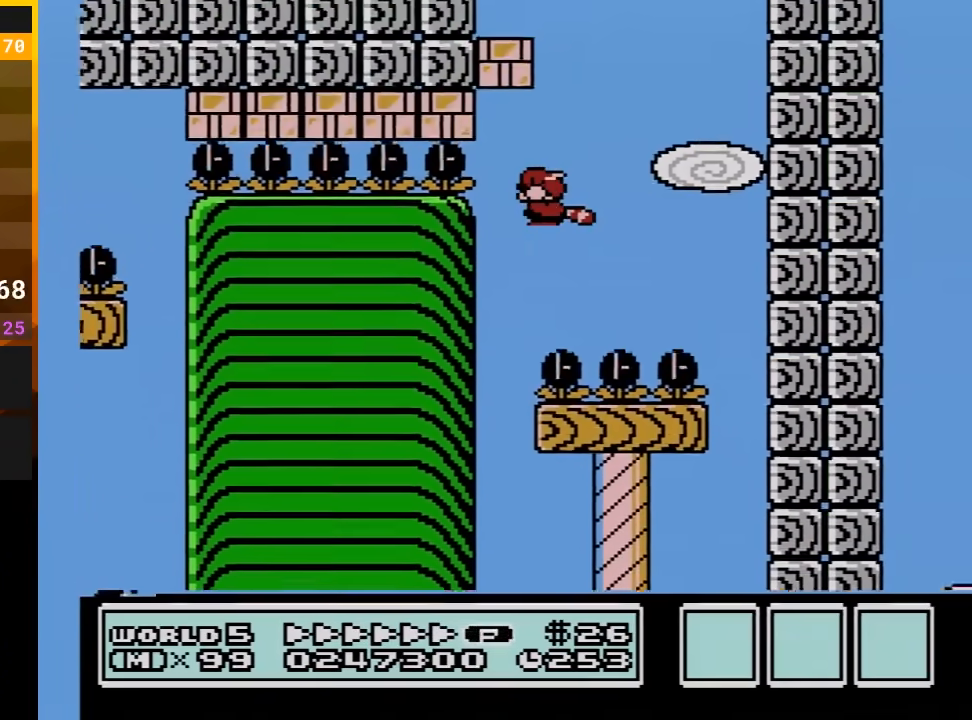
{"buttons": ["A", "B", "DPAD_LEFT"], "events": [[17, "A", "down"], [50, "DPAD_LEFT", "up"], [150, "A", "up"], [183, "DPAD_LEFT", "down"], [200, "A", "down"], [300, "DPAD_LEFT", "up"], [367, "A", "up"], [400, "DPAD_LEFT", "down"], [433, "A", "down"], [450, "B", "down"]]}
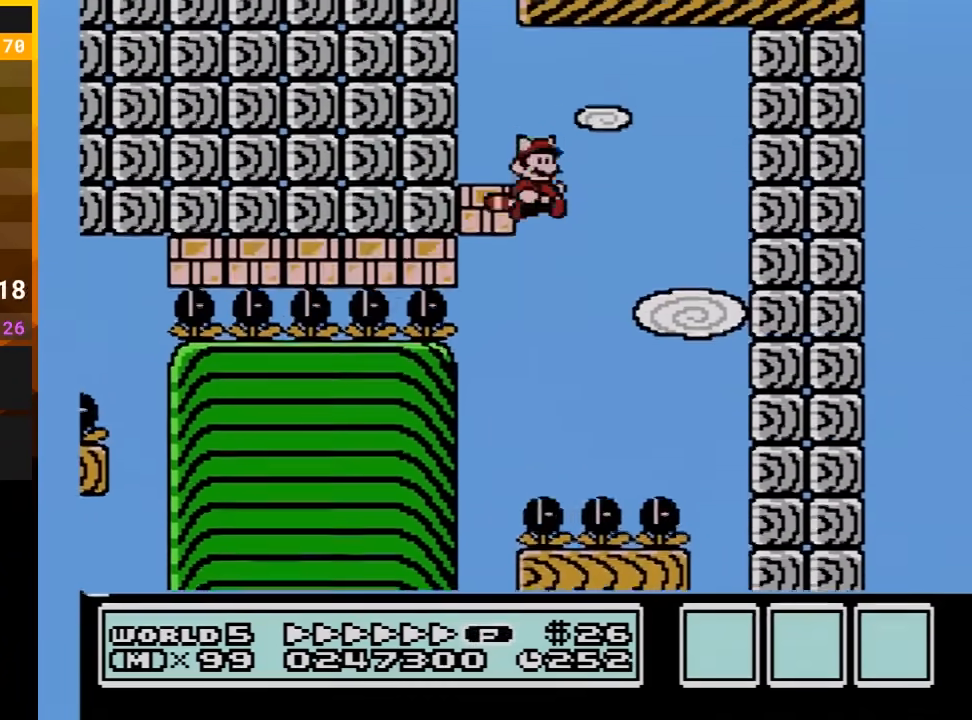
{"buttons": ["B", "DPAD_LEFT"], "events": [[17, "DPAD_LEFT", "up"], [117, "A", "up"], [117, "DPAD_LEFT", "down"], [333, "A", "down"], [467, "A", "up"]]}
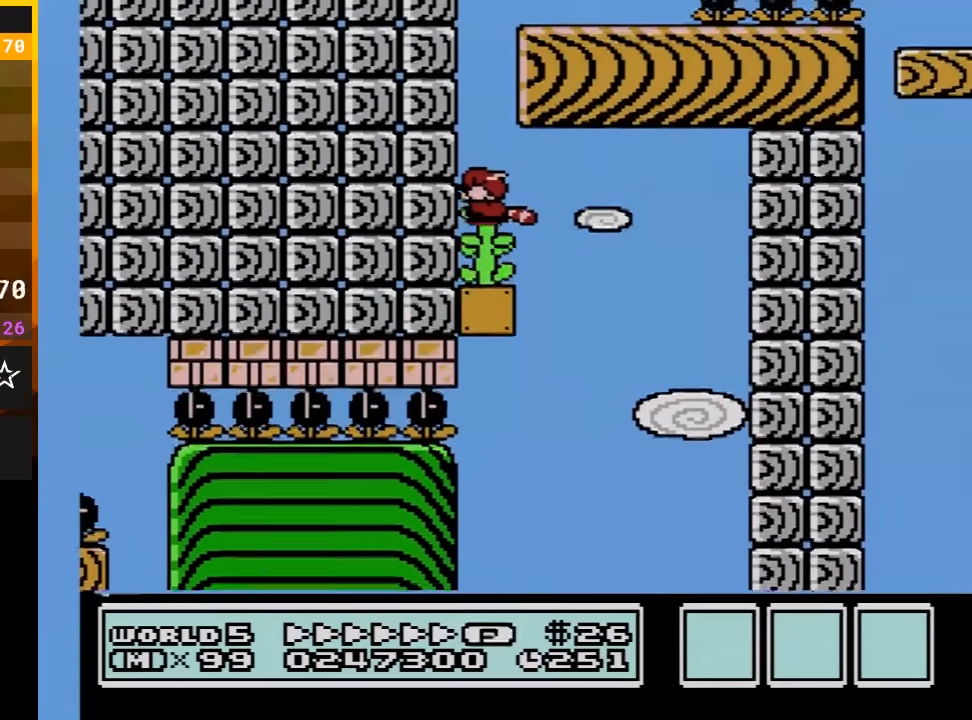
{"buttons": ["B", "DPAD_UP"], "events": [[50, "DPAD_LEFT", "up"], [467, "DPAD_UP", "down"]]}
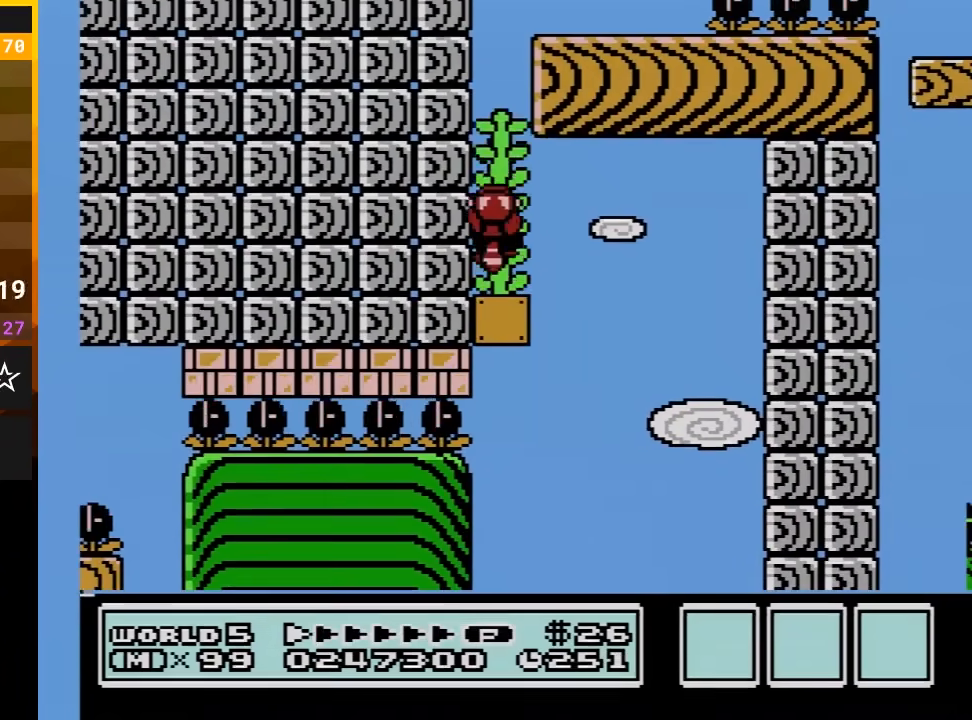
{"buttons": ["B", "DPAD_UP"], "events": [[150, "DPAD_UP", "up"], [217, "DPAD_UP", "down"]]}
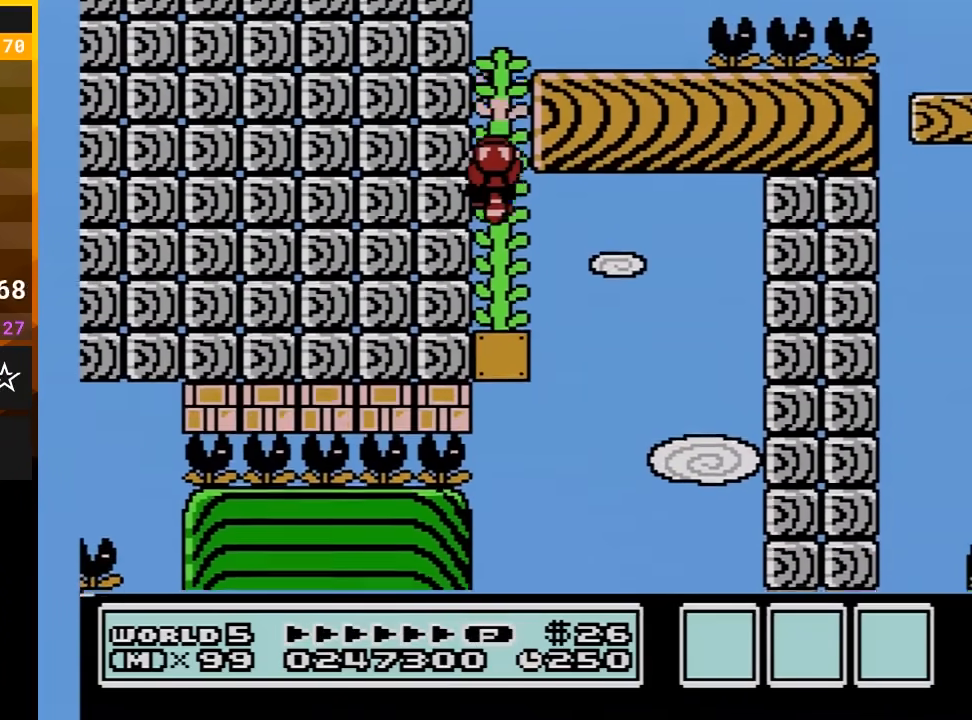
{"buttons": ["B", "DPAD_UP"], "events": []}
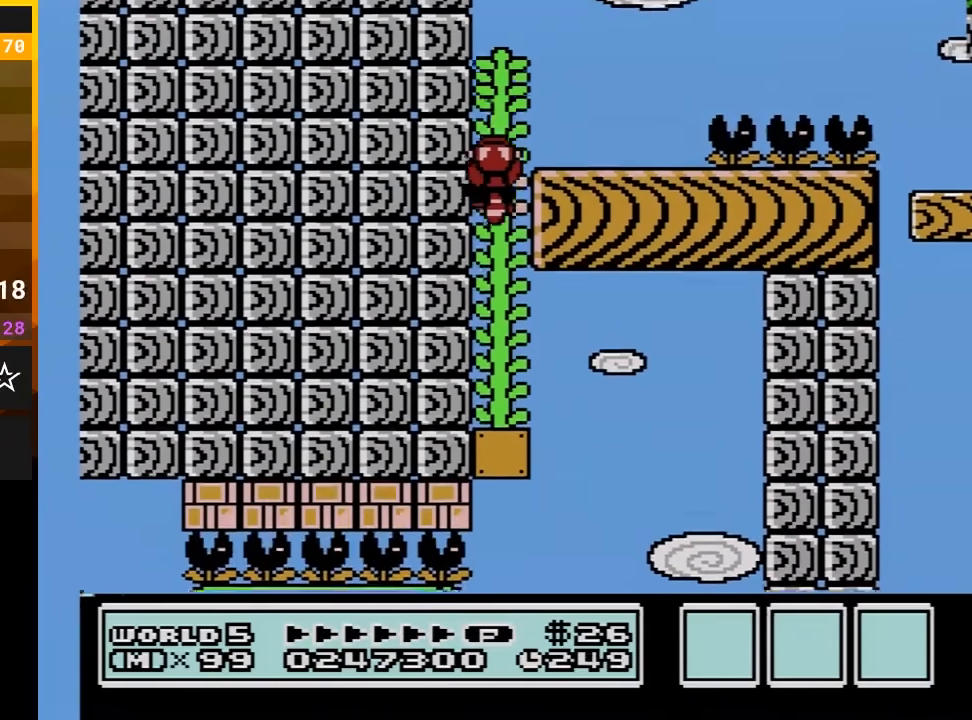
{"buttons": ["B", "DPAD_RIGHT"], "events": [[450, "DPAD_RIGHT", "down"], [483, "DPAD_UP", "up"]]}
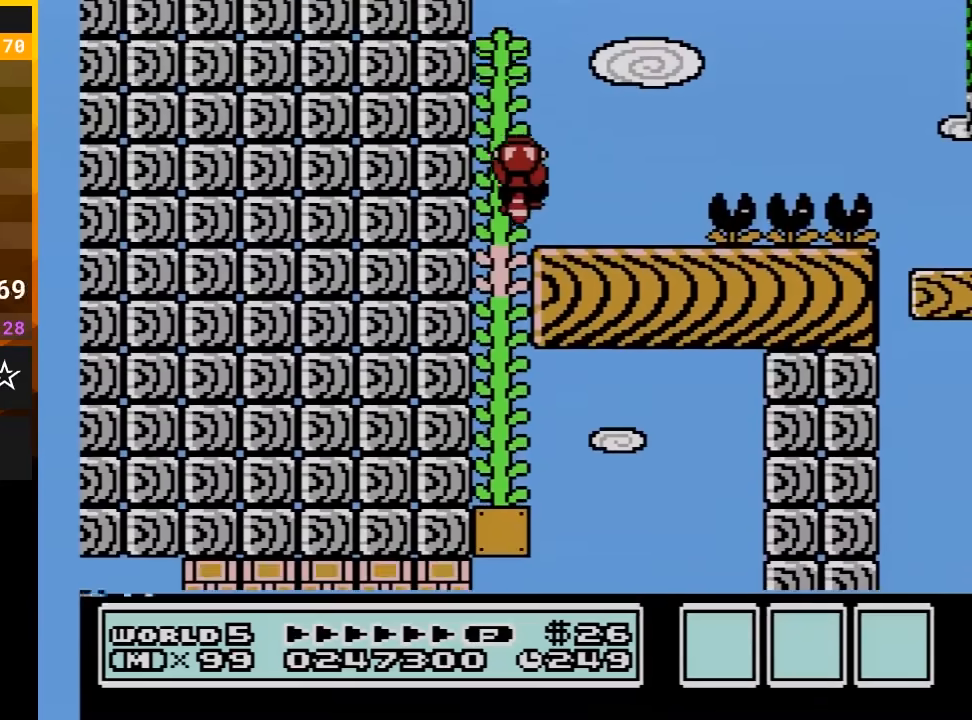
{"buttons": ["B", "DPAD_RIGHT"], "events": [[117, "DPAD_RIGHT", "up"], [367, "DPAD_RIGHT", "down"]]}
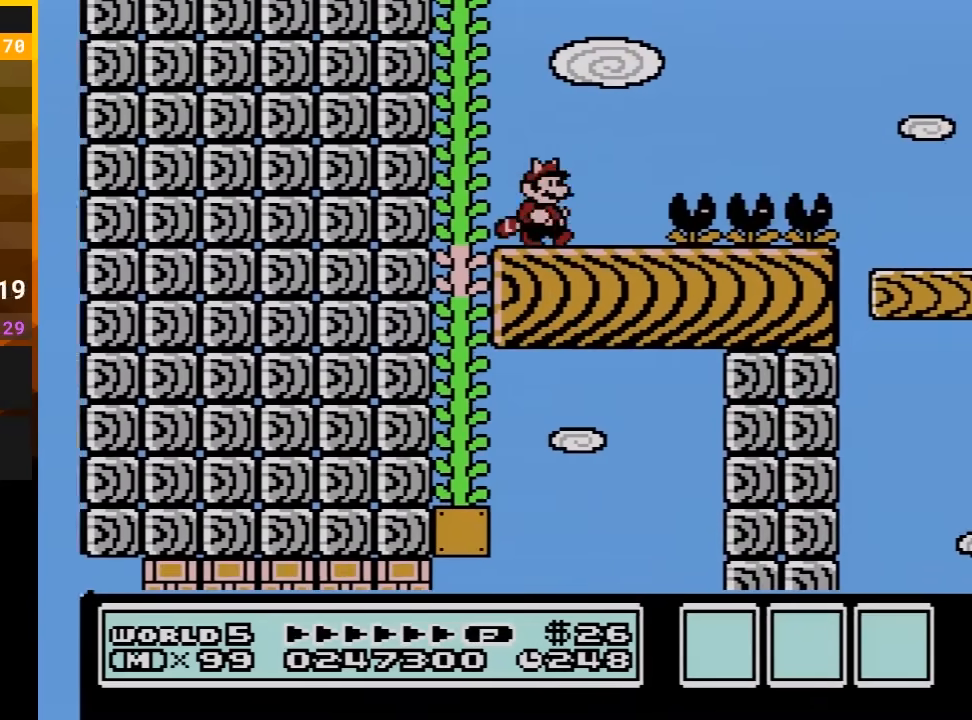
{"buttons": ["B"], "events": [[17, "DPAD_RIGHT", "up"], [183, "DPAD_LEFT", "down"], [367, "DPAD_LEFT", "up"]]}
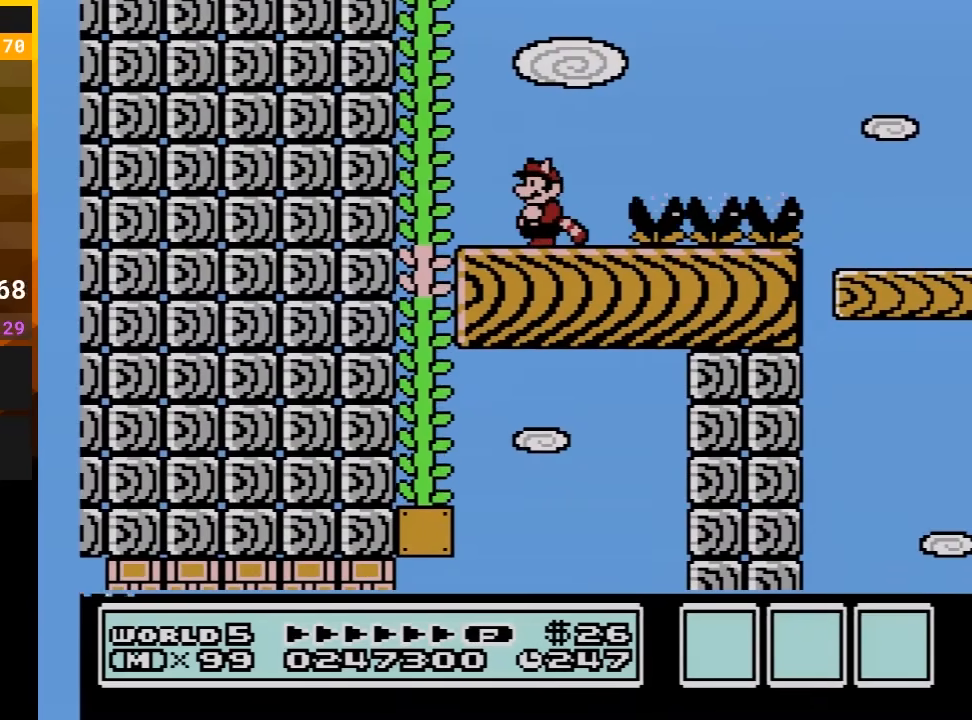
{"buttons": ["B"], "events": [[150, "DPAD_LEFT", "down"], [267, "DPAD_LEFT", "up"]]}
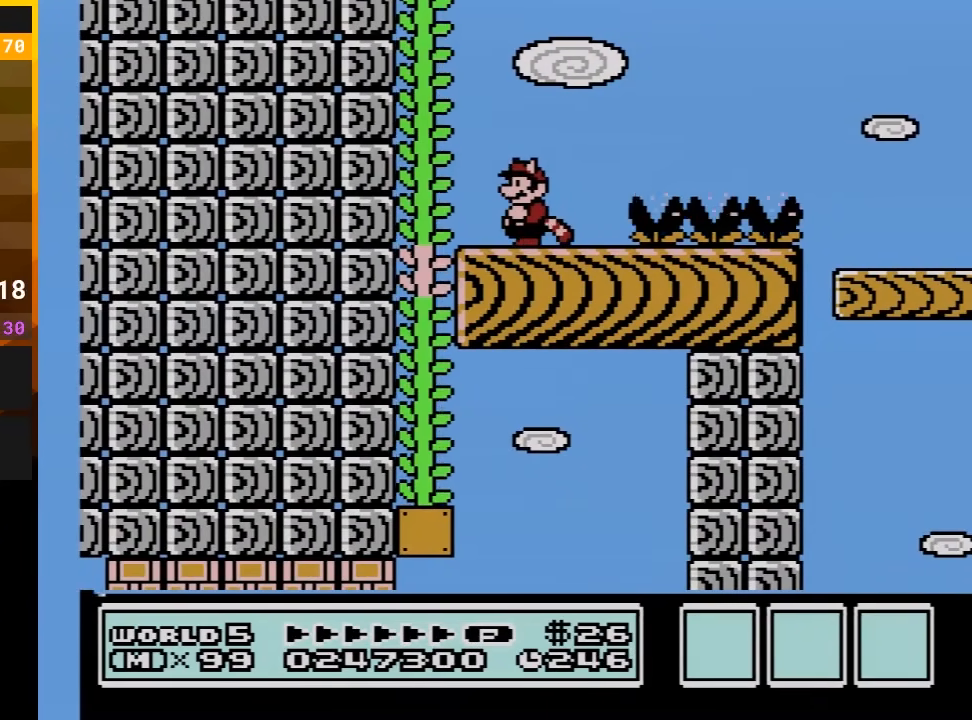
{"buttons": ["B"], "events": [[217, "DPAD_DOWN", "down"], [300, "A", "down"], [333, "DPAD_DOWN", "up"], [400, "A", "up"]]}
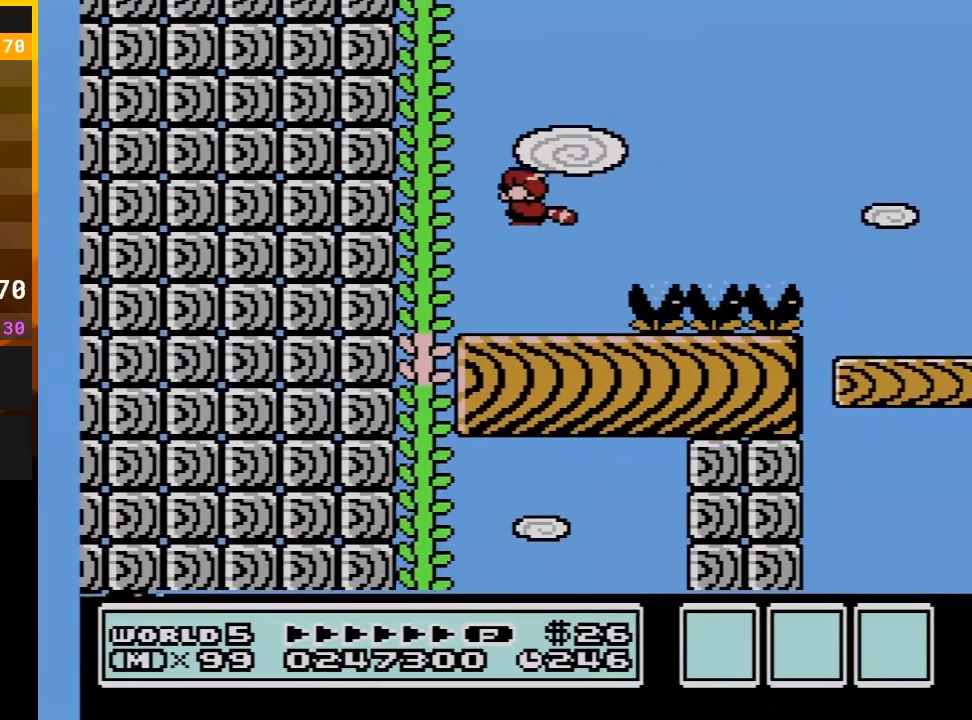
{"buttons": ["A", "B", "DPAD_DOWN"], "events": [[17, "DPAD_LEFT", "down"], [117, "DPAD_LEFT", "up"], [233, "DPAD_RIGHT", "down"], [333, "DPAD_RIGHT", "up"], [467, "A", "down"], [467, "DPAD_DOWN", "down"]]}
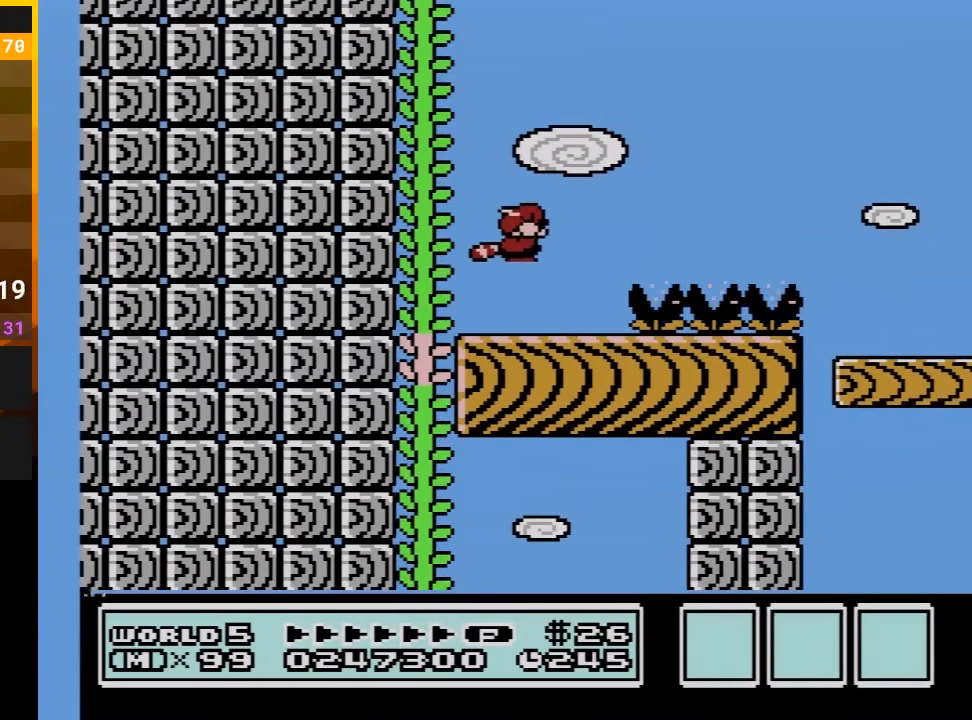
{"buttons": ["B"], "events": [[17, "A", "up"], [83, "DPAD_DOWN", "up"]]}